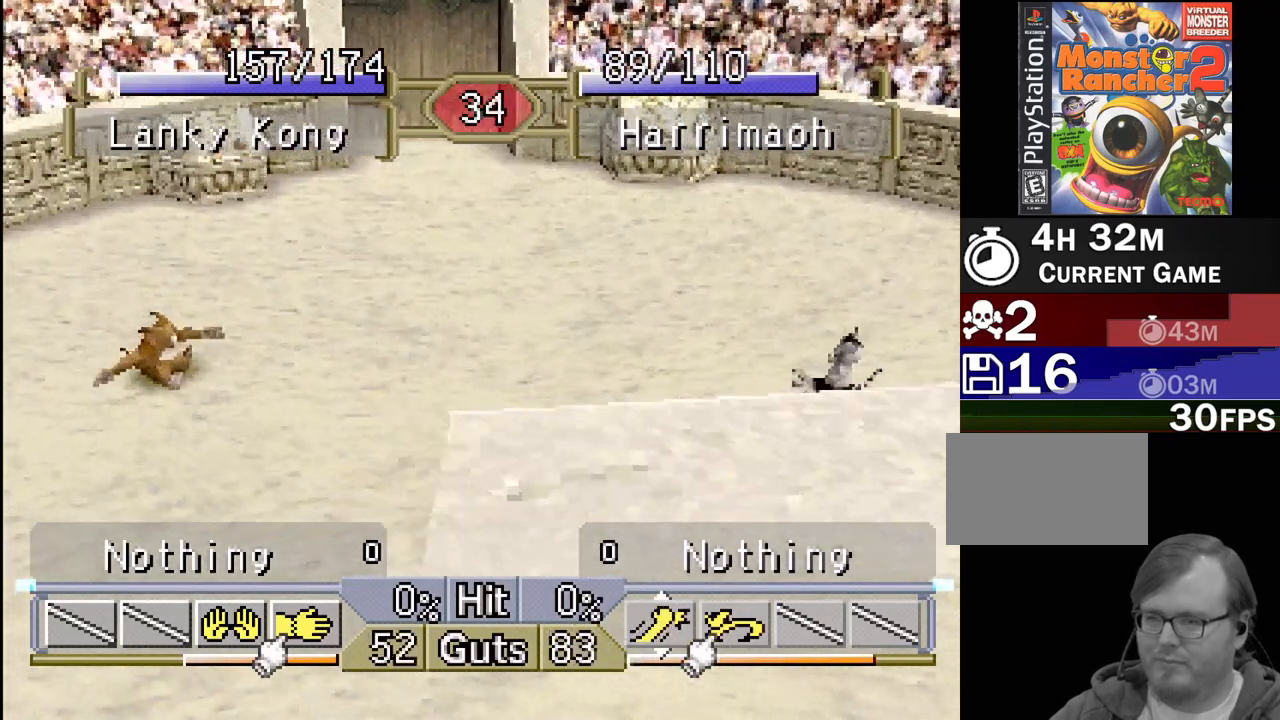
Gameplay with a controller (PlayStation layout); each line is a JSON object with the inputs held at the frame after it. "events" lists button and stick changes between this image and that frame as [ms after this image, input, new state], when the widget could be followed in between. Not read: L3 R3.
{"buttons": ["DPAD_LEFT"], "events": []}
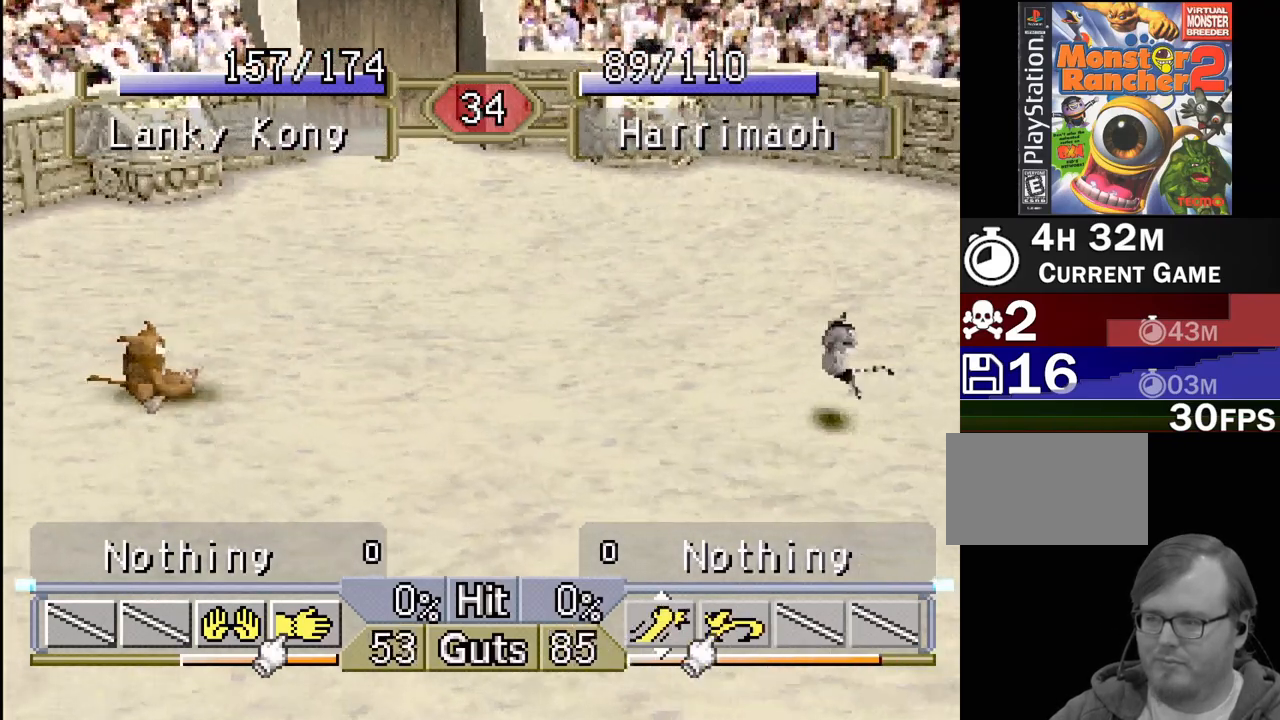
{"buttons": ["DPAD_LEFT"], "events": []}
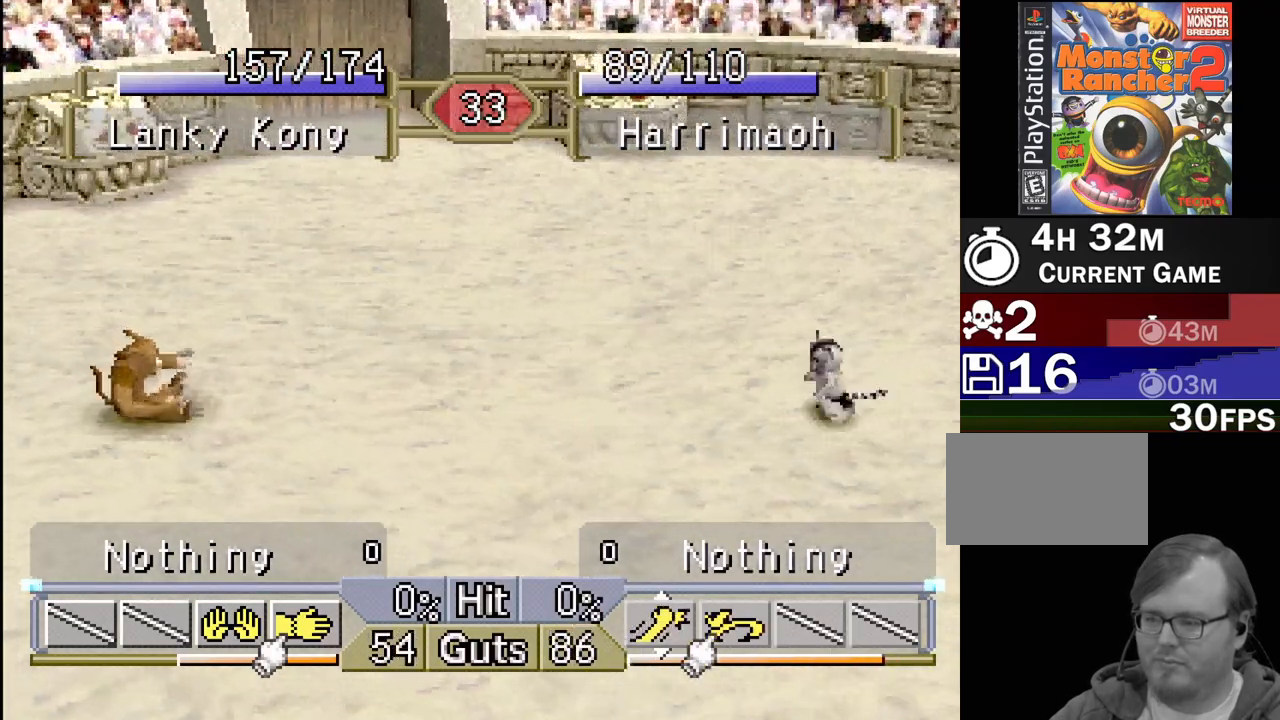
{"buttons": ["DPAD_LEFT"], "events": []}
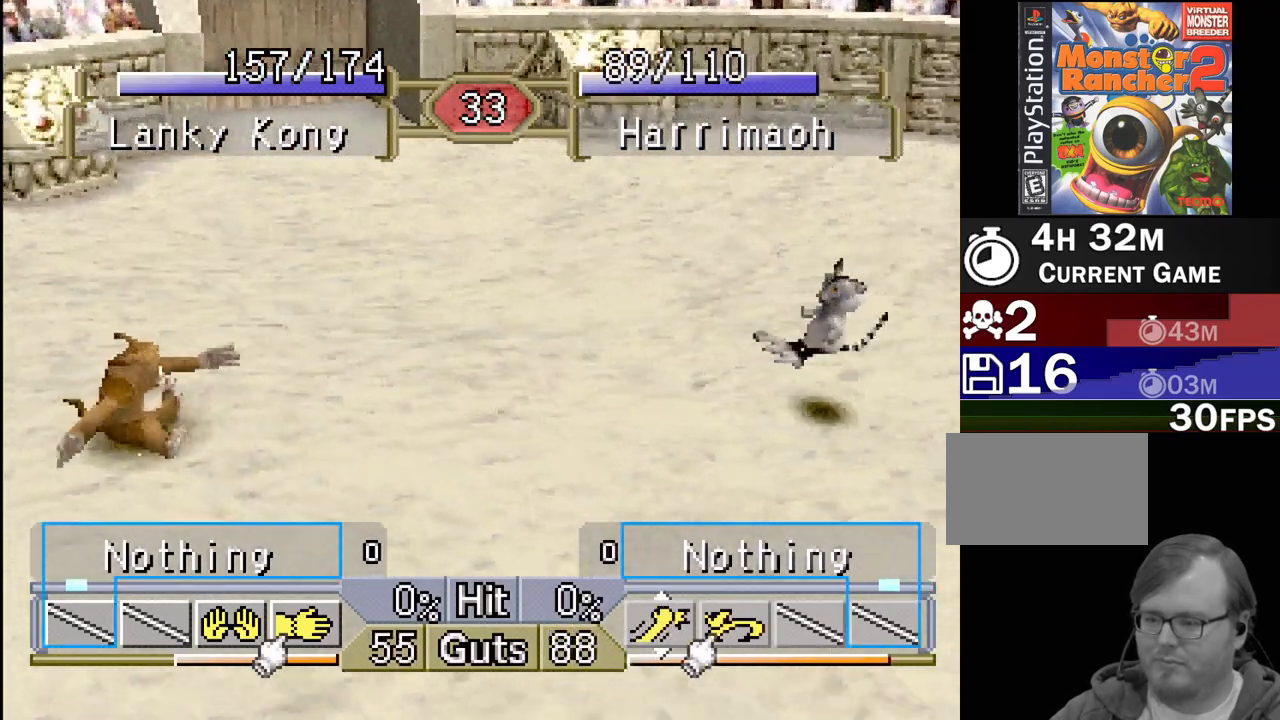
{"buttons": ["DPAD_LEFT"], "events": []}
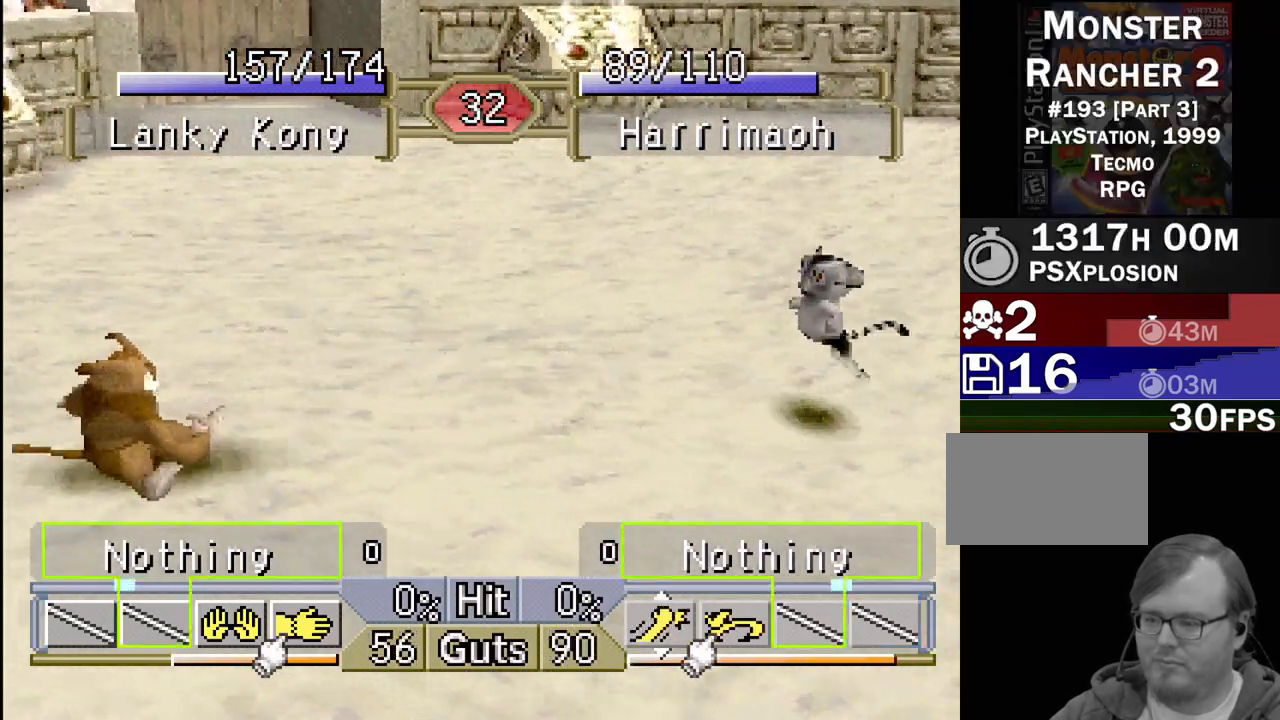
{"buttons": ["DPAD_RIGHT"], "events": [[317, "DPAD_LEFT", "up"], [417, "DPAD_RIGHT", "down"]]}
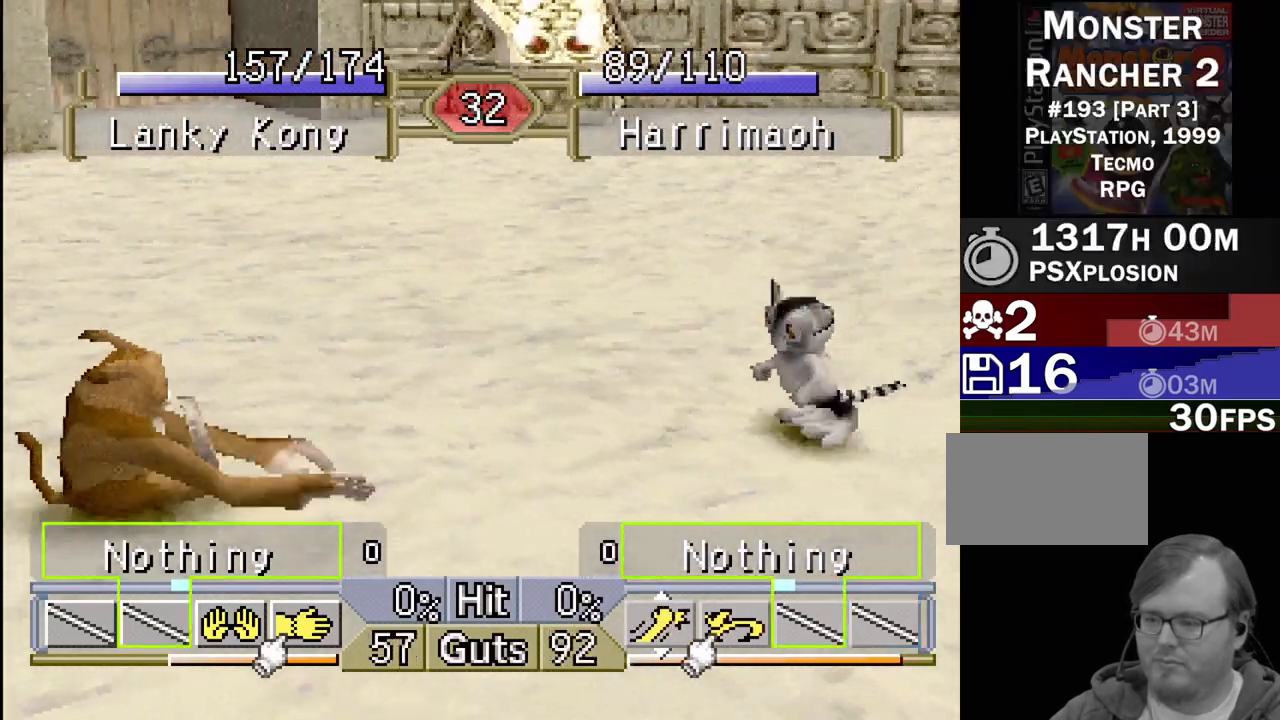
{"buttons": ["DPAD_LEFT"], "events": [[117, "CROSS", "down"], [133, "DPAD_RIGHT", "up"], [250, "CROSS", "up"], [300, "DPAD_LEFT", "down"]]}
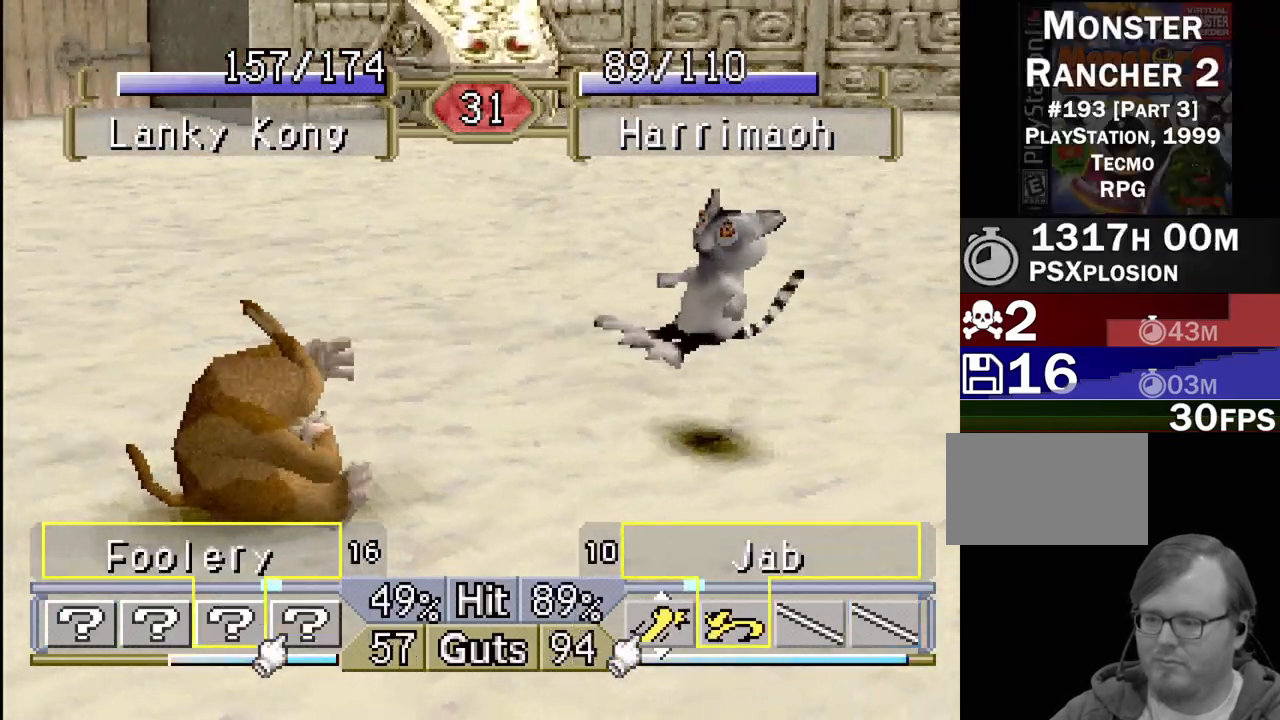
{"buttons": [], "events": [[483, "DPAD_LEFT", "up"]]}
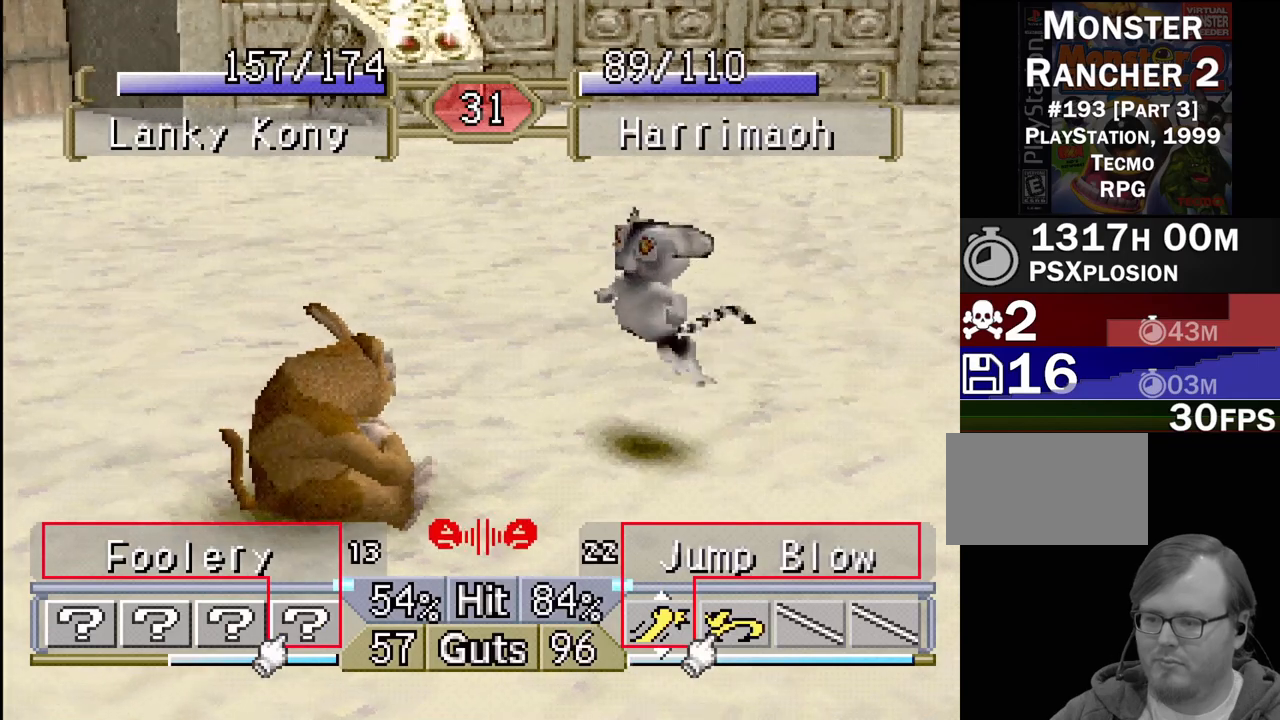
{"buttons": ["DPAD_LEFT"], "events": [[350, "DPAD_LEFT", "down"]]}
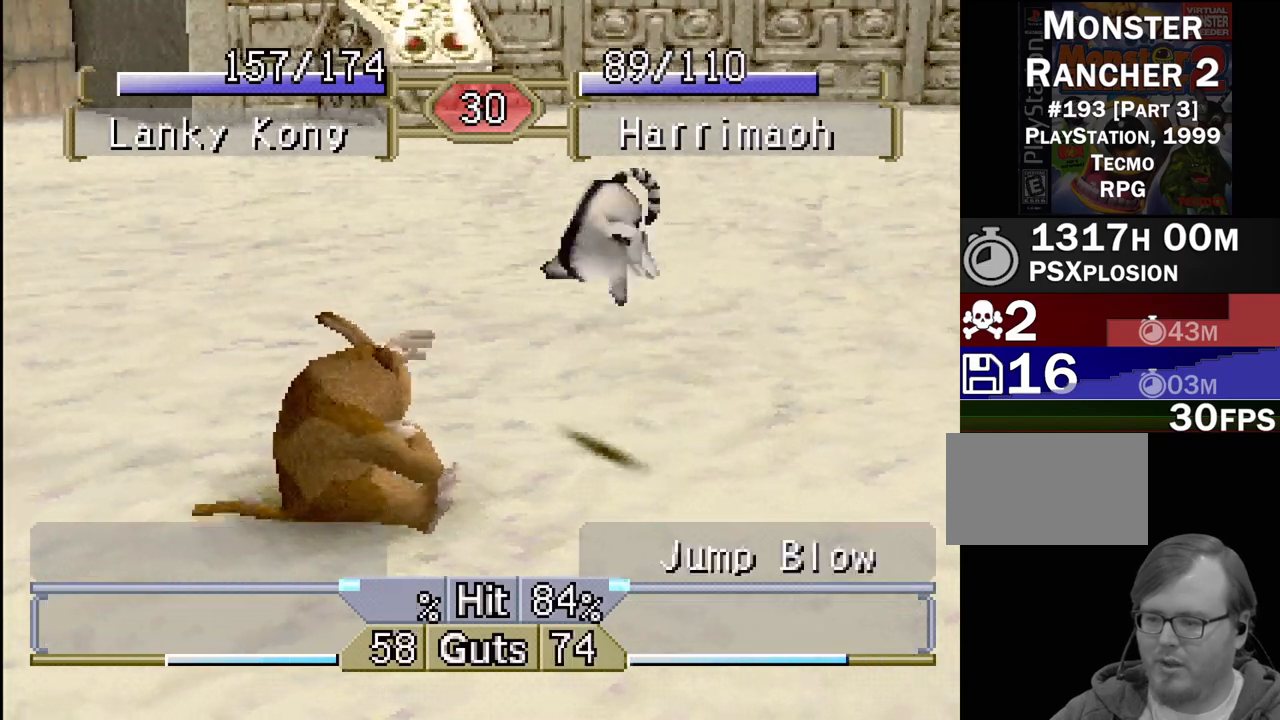
{"buttons": ["DPAD_LEFT"], "events": []}
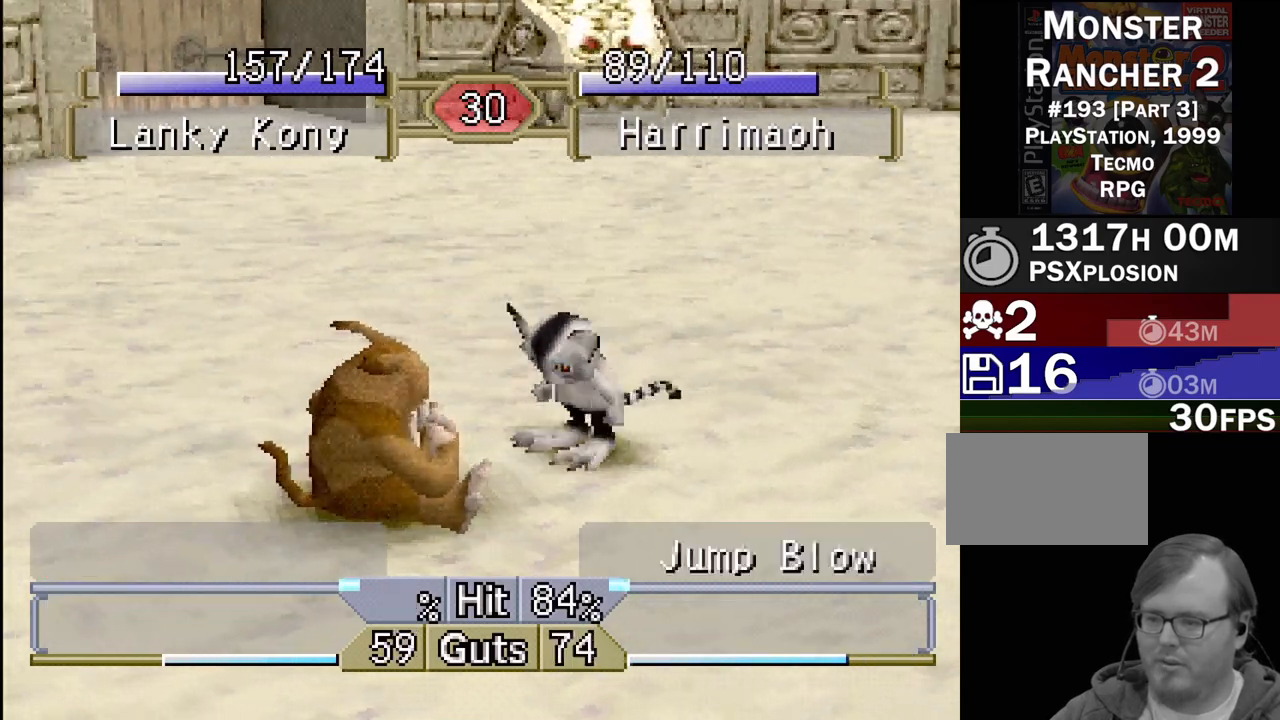
{"buttons": [], "events": [[17, "DPAD_LEFT", "up"], [217, "DPAD_LEFT", "down"], [450, "DPAD_LEFT", "up"]]}
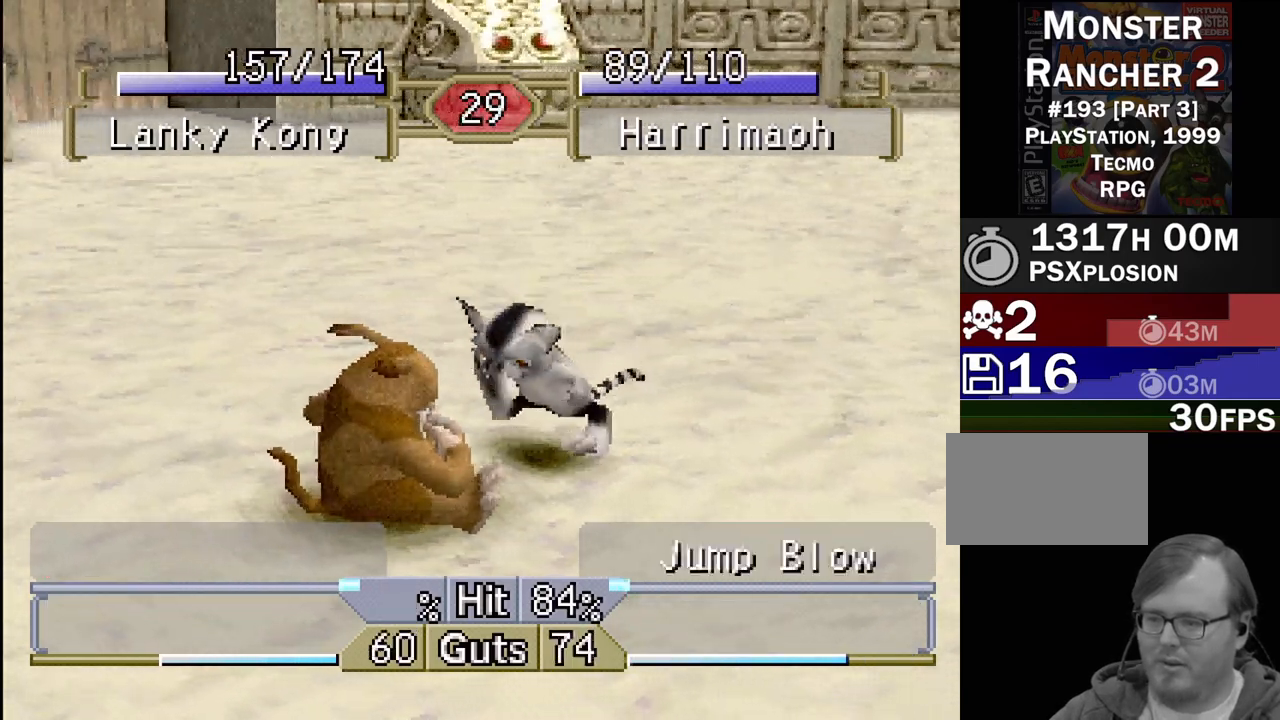
{"buttons": ["DPAD_LEFT"], "events": [[100, "DPAD_LEFT", "down"]]}
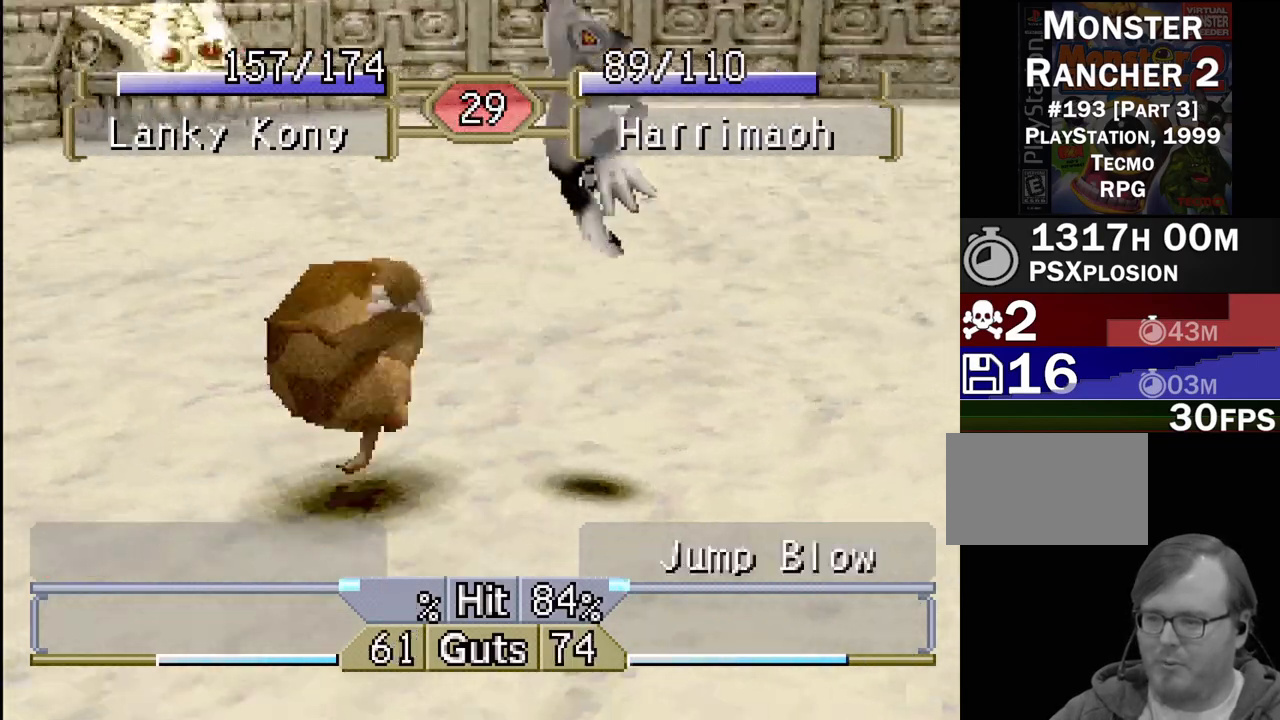
{"buttons": ["DPAD_LEFT"], "events": [[317, "DPAD_LEFT", "up"], [483, "DPAD_LEFT", "down"]]}
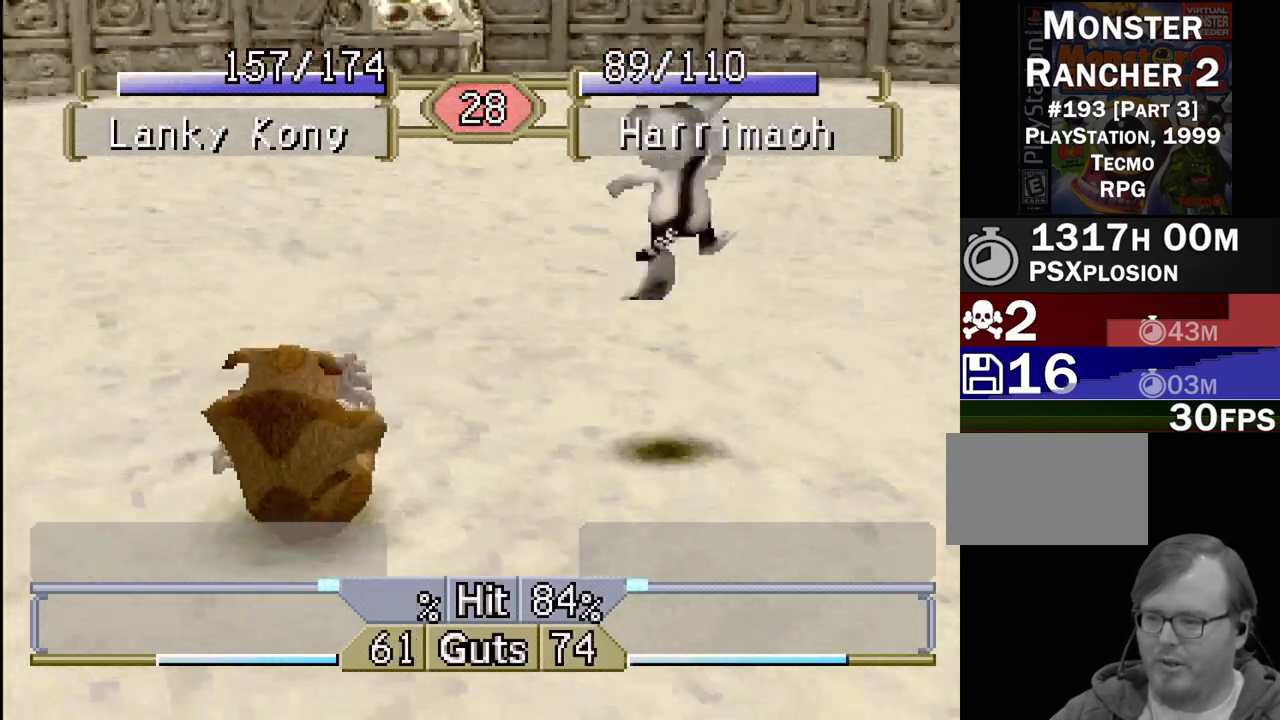
{"buttons": ["DPAD_LEFT"], "events": []}
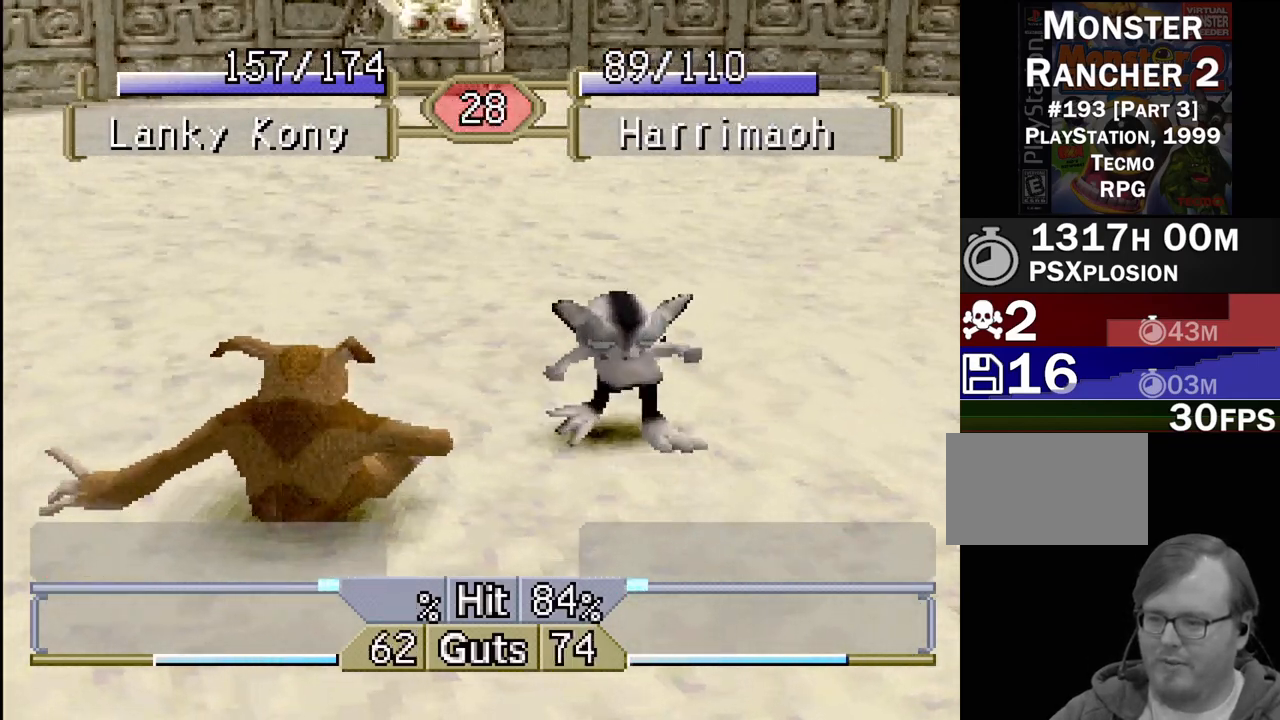
{"buttons": ["DPAD_LEFT"], "events": []}
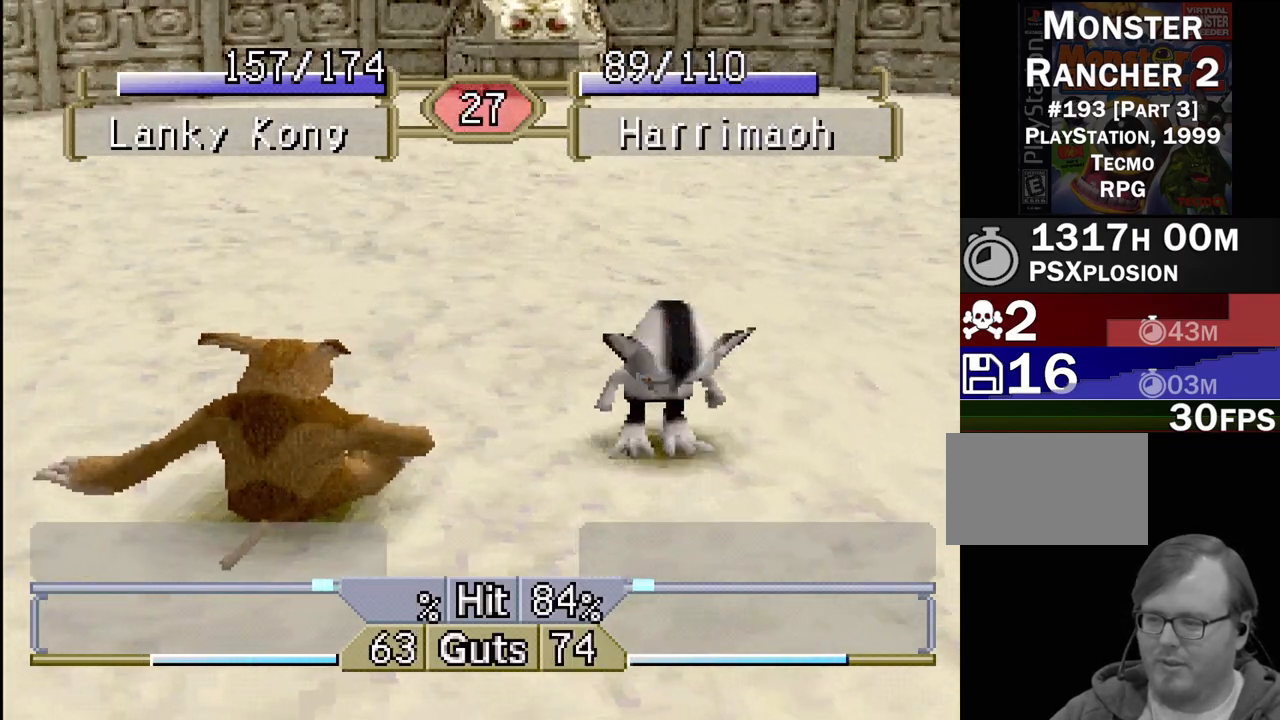
{"buttons": [], "events": [[183, "DPAD_LEFT", "up"], [250, "DPAD_LEFT", "down"], [300, "DPAD_LEFT", "up"]]}
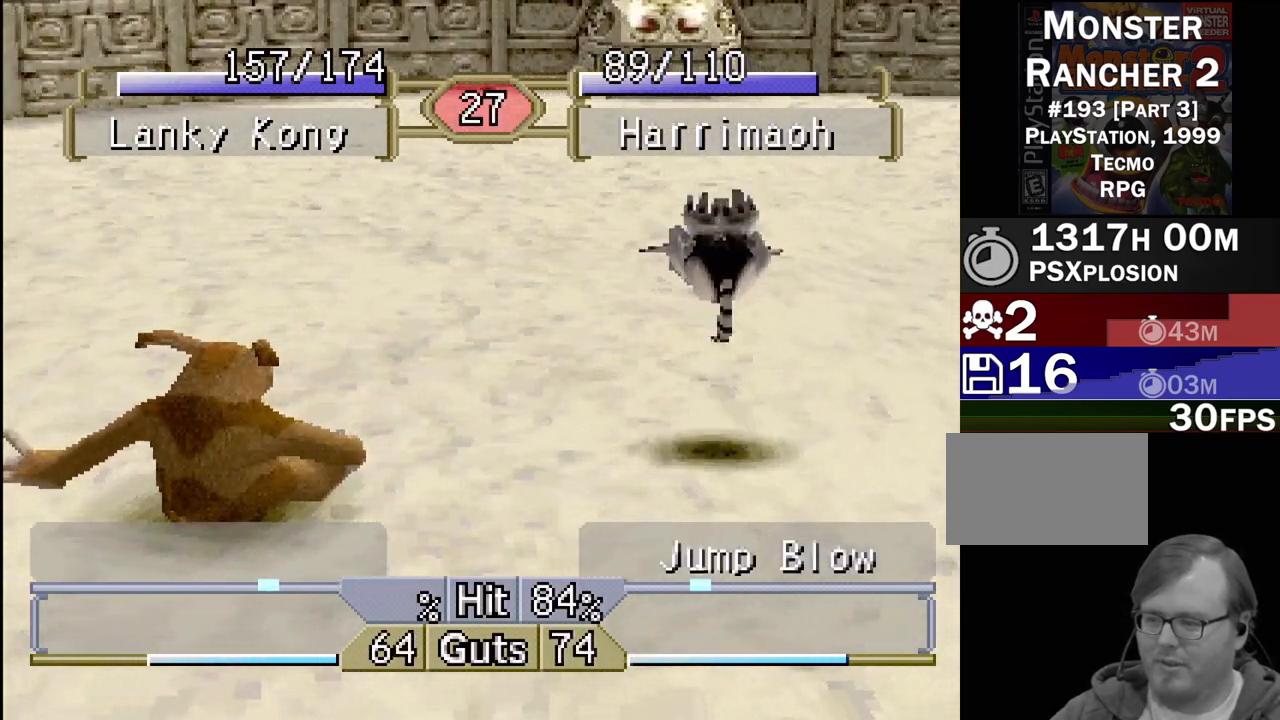
{"buttons": ["DPAD_LEFT"], "events": [[150, "DPAD_LEFT", "down"]]}
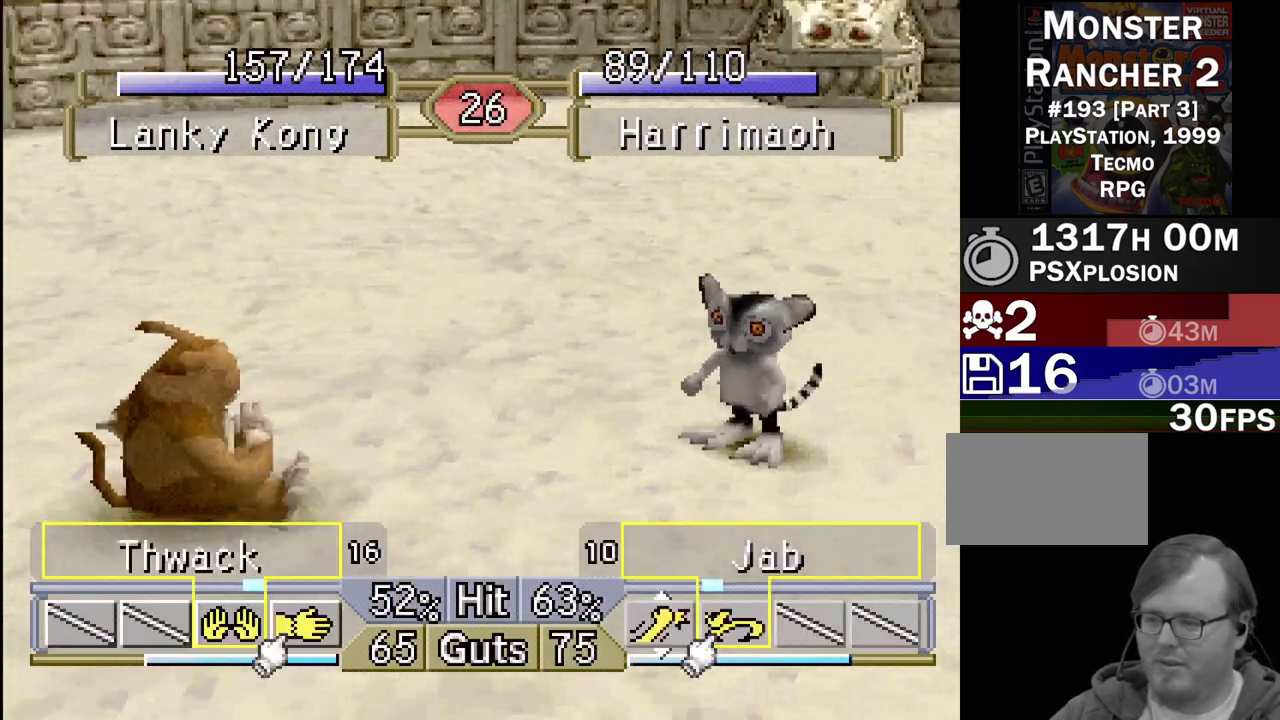
{"buttons": [], "events": [[333, "CROSS", "down"], [367, "DPAD_LEFT", "up"], [433, "CROSS", "up"]]}
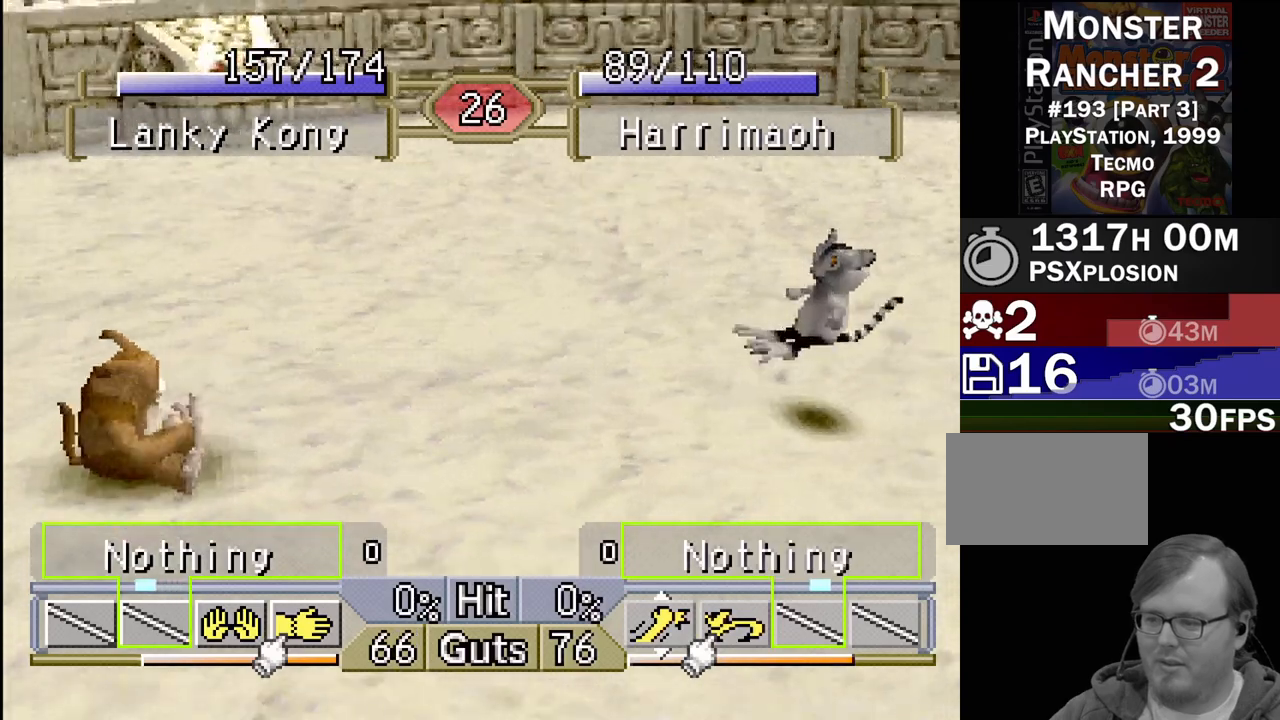
{"buttons": ["DPAD_RIGHT"], "events": [[83, "DPAD_RIGHT", "down"]]}
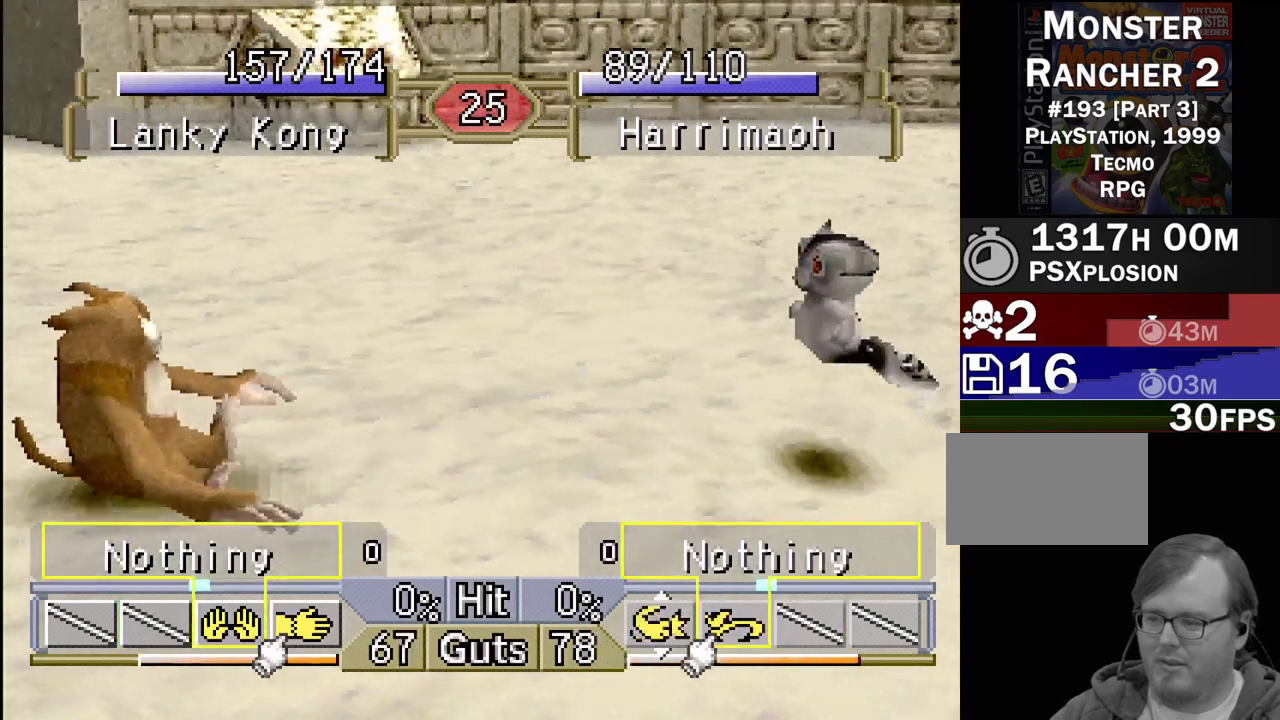
{"buttons": [], "events": [[67, "CROSS", "down"], [83, "DPAD_RIGHT", "up"], [167, "CROSS", "up"]]}
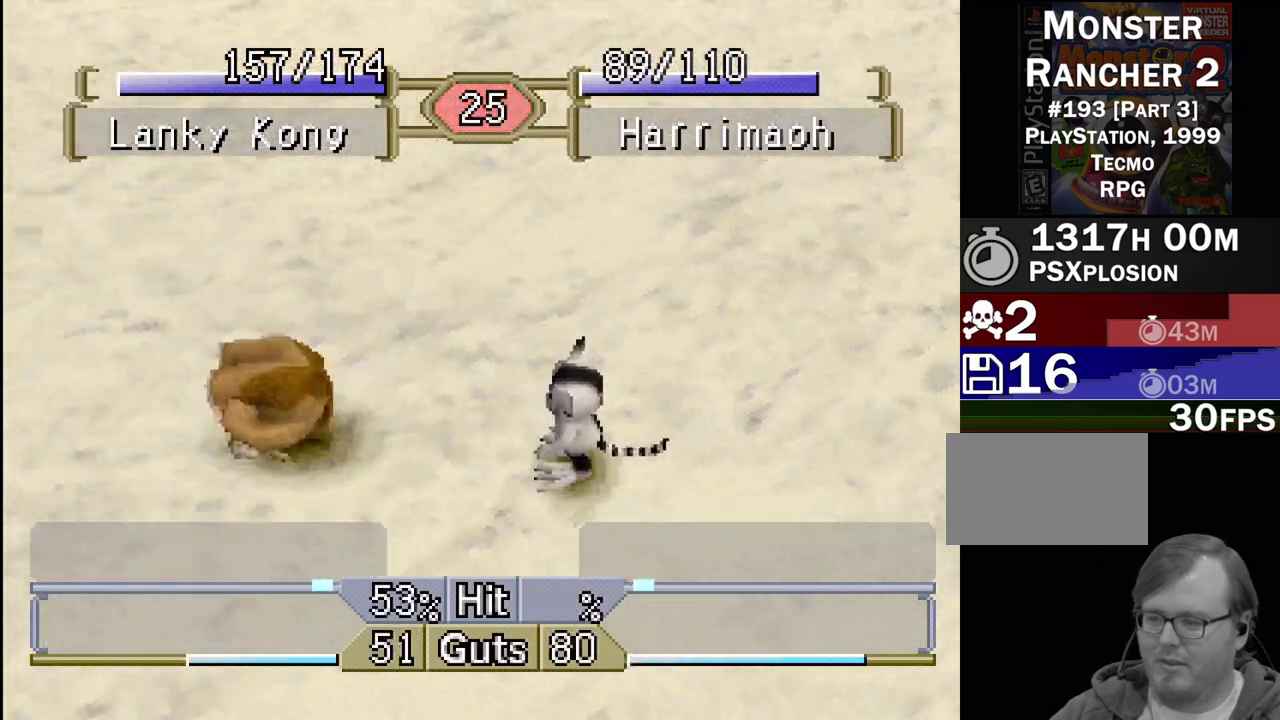
{"buttons": [], "events": []}
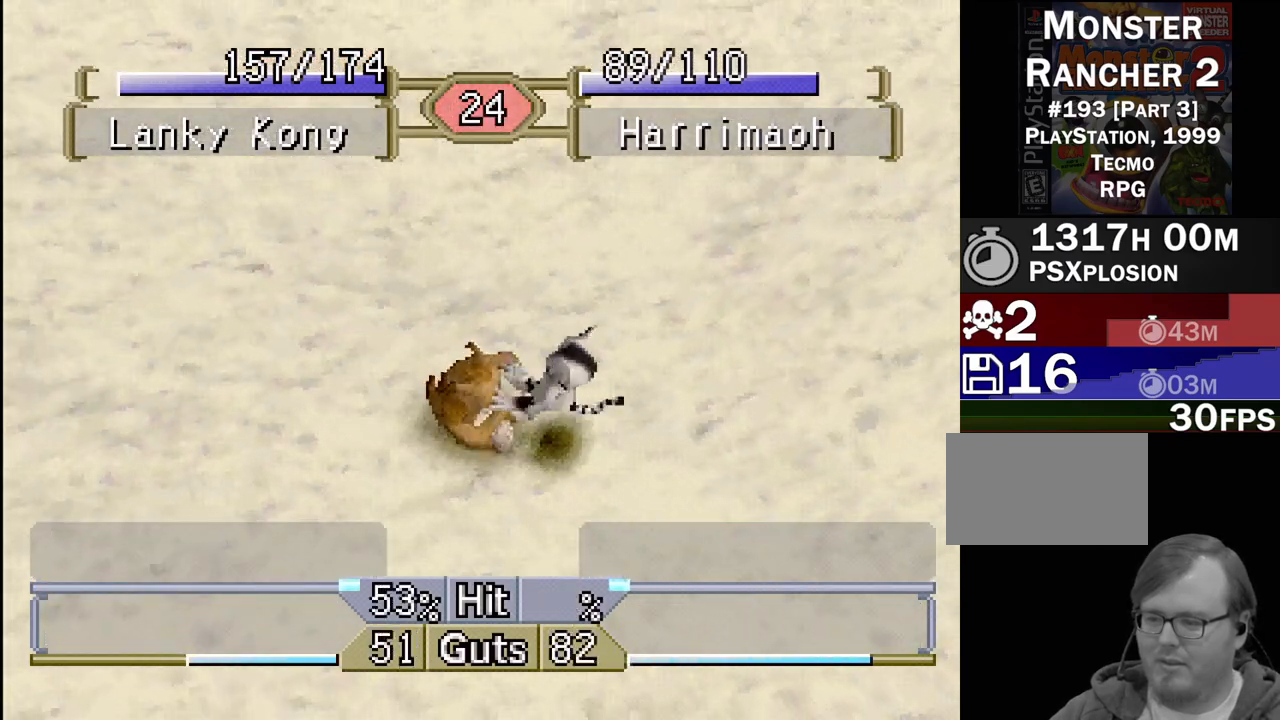
{"buttons": [], "events": []}
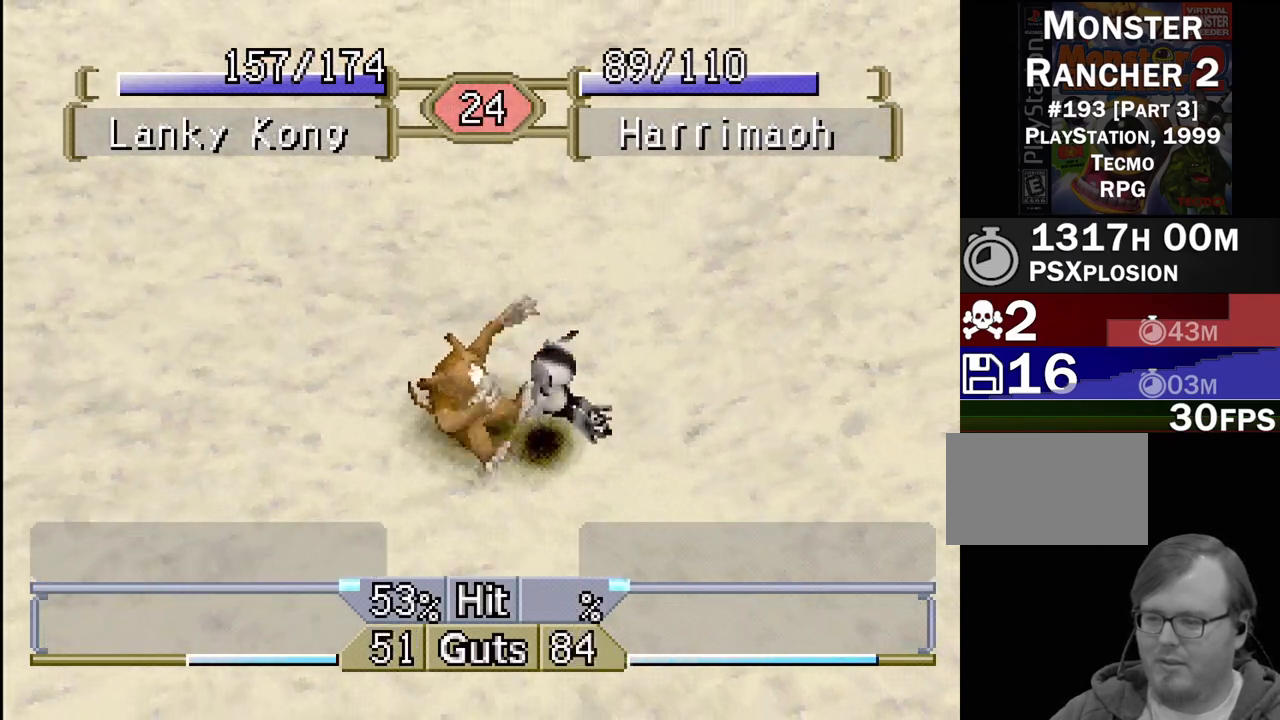
{"buttons": [], "events": []}
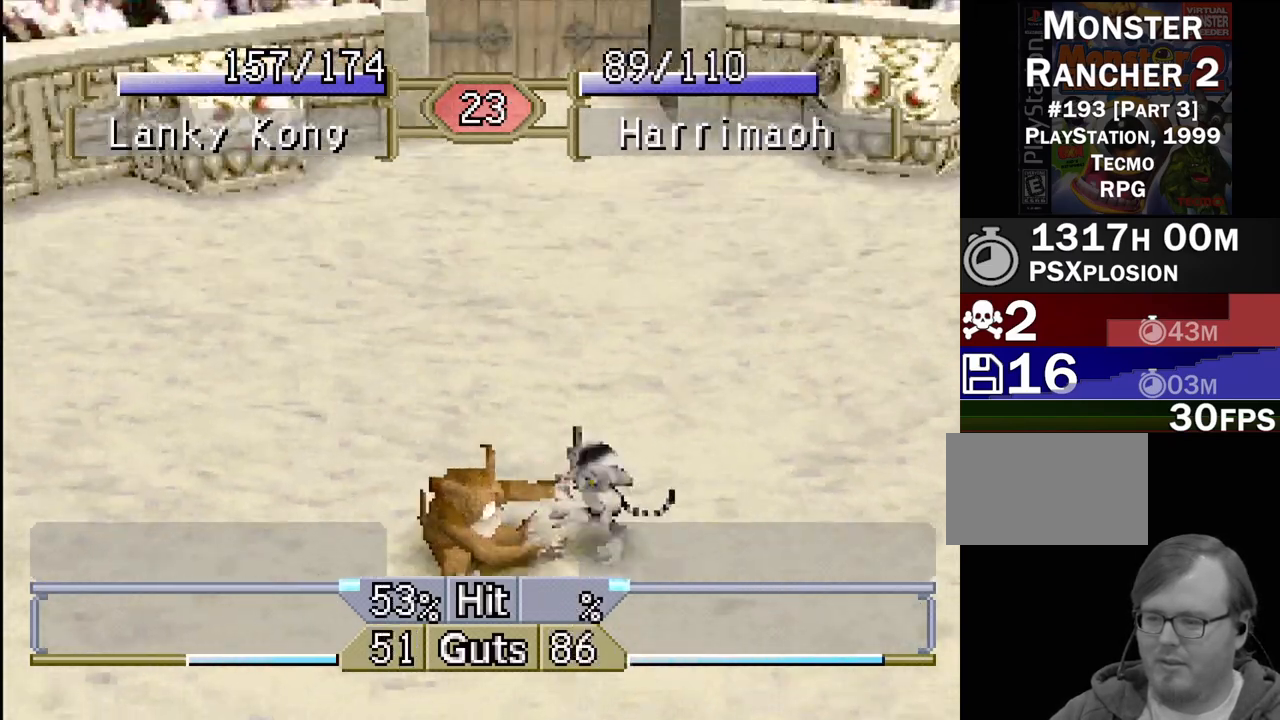
{"buttons": [], "events": []}
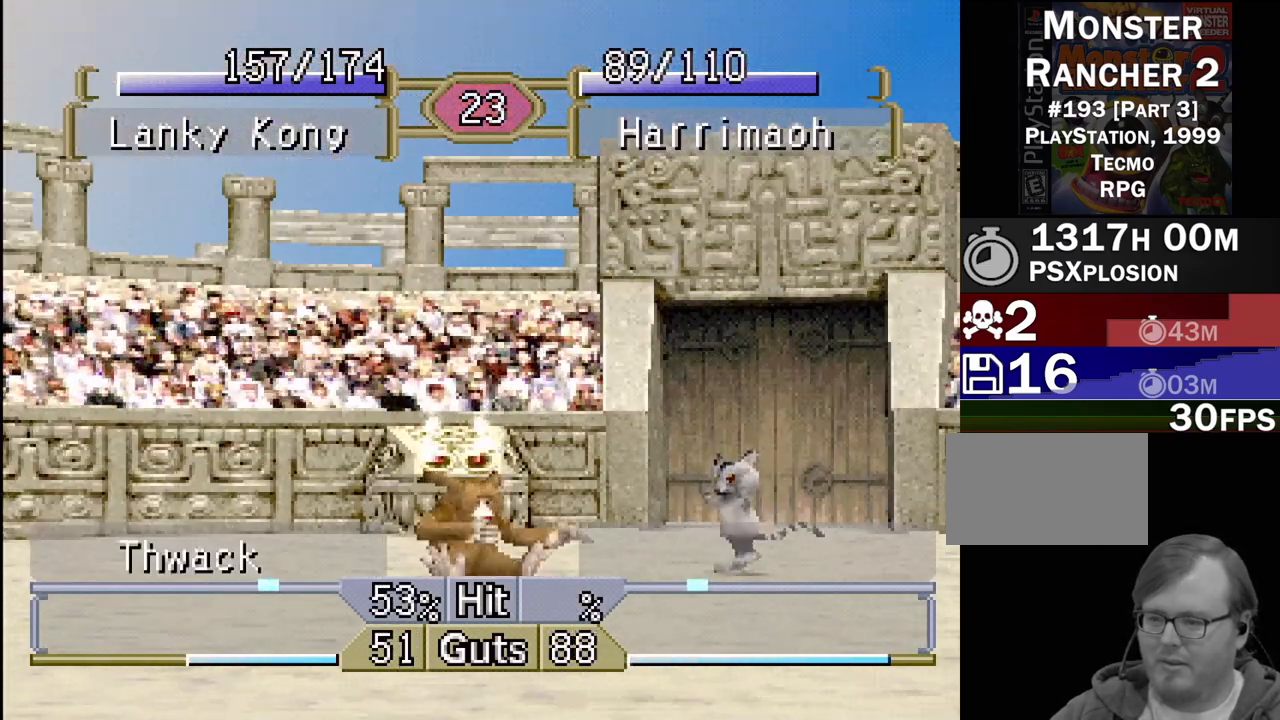
{"buttons": ["DPAD_LEFT"], "events": [[17, "DPAD_LEFT", "down"]]}
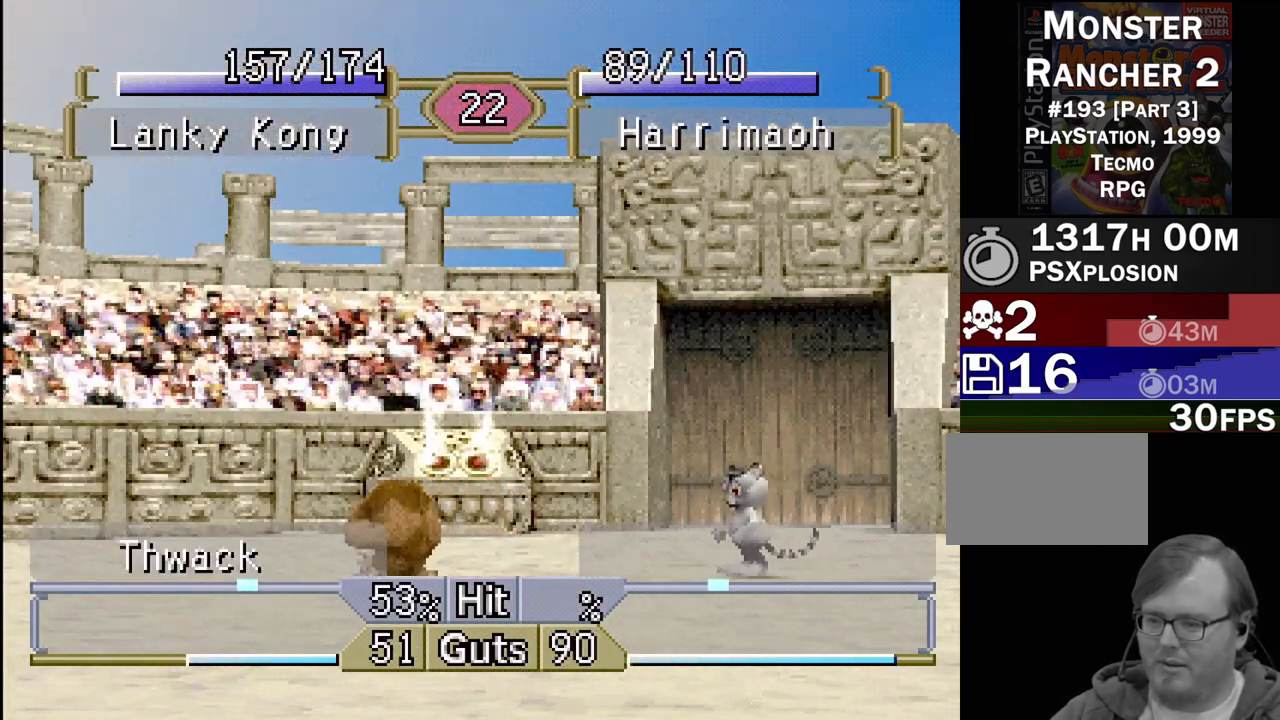
{"buttons": ["DPAD_LEFT"], "events": []}
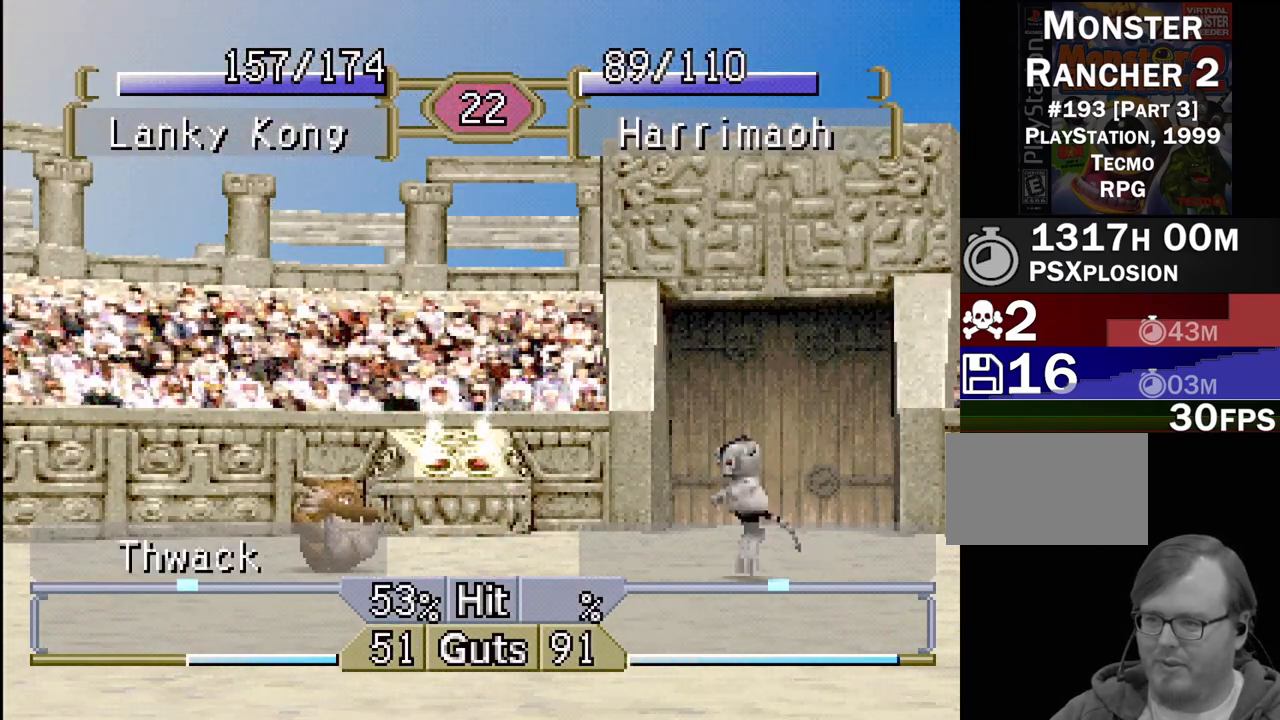
{"buttons": ["DPAD_LEFT"], "events": []}
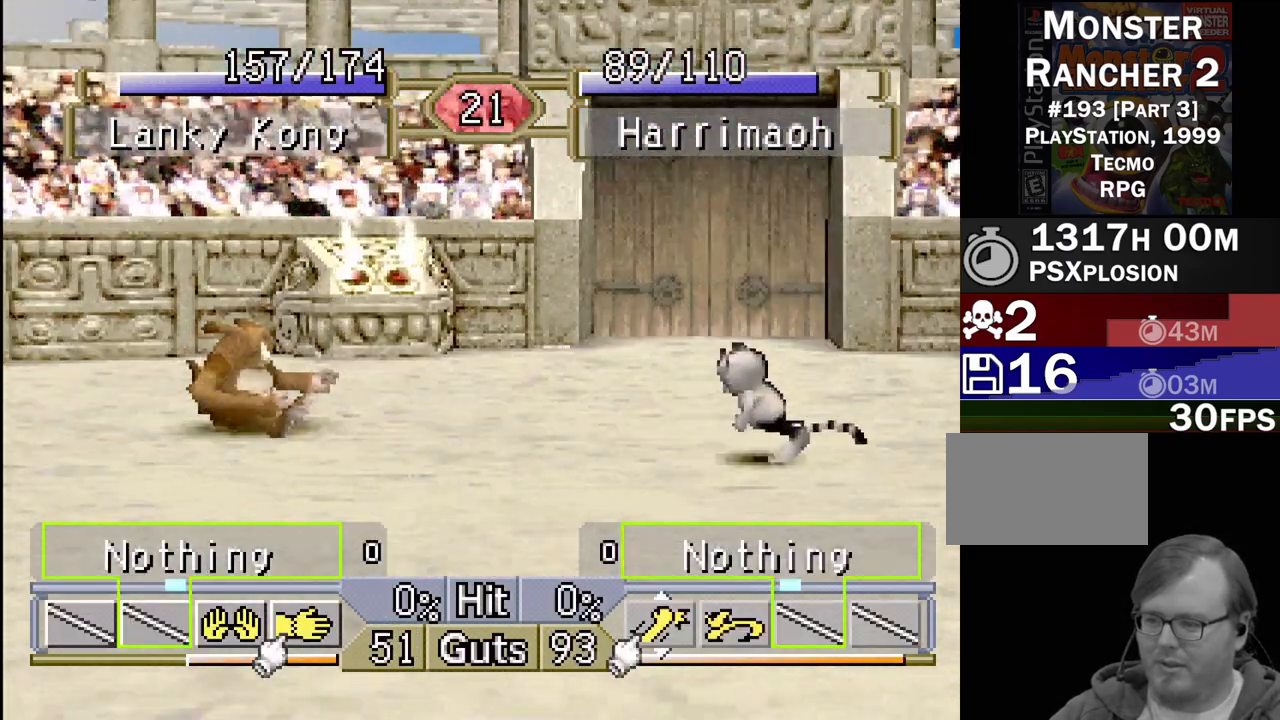
{"buttons": ["DPAD_LEFT"], "events": []}
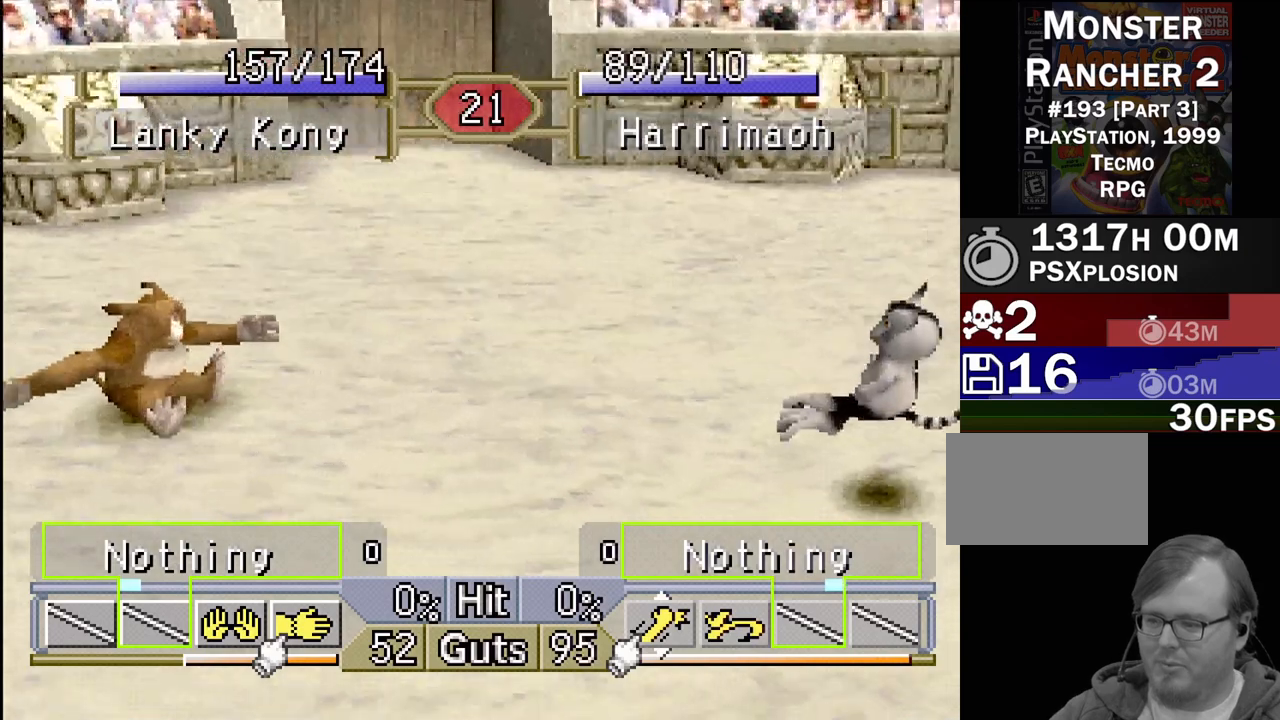
{"buttons": ["DPAD_LEFT"], "events": []}
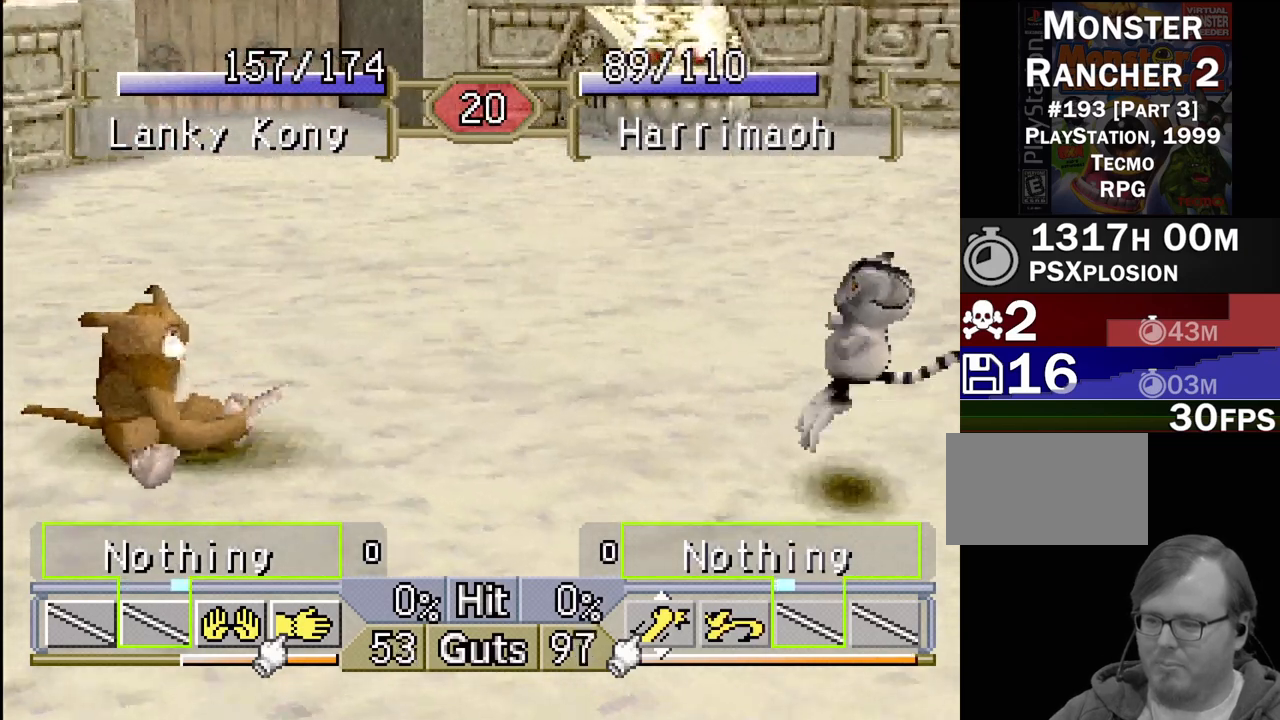
{"buttons": [], "events": [[317, "CROSS", "down"], [317, "DPAD_LEFT", "up"], [383, "CROSS", "up"]]}